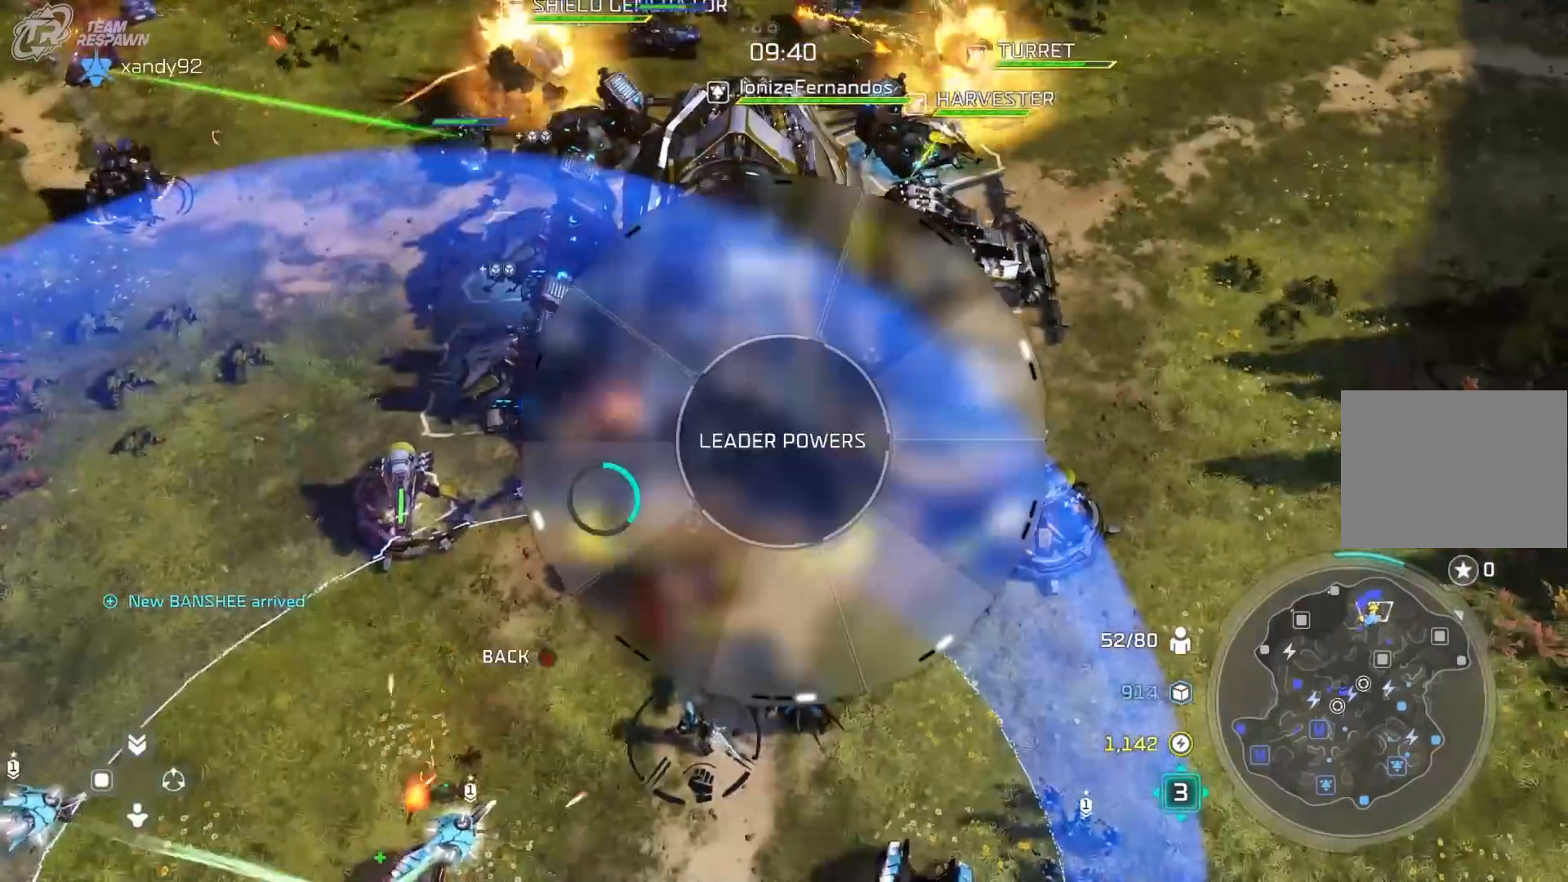
Gameplay with a controller (Xbox layout); each line is a JSON object with the inputs held at the frame after it. "events" lists button and stick changes between this image and that frame as [ms after this image, input, new state], when the widget could be followed in between. Not read: DPAD_RIGHT HOME L2 L3 R1 R2 R3.
{"buttons": [], "left_stick": "center", "right_stick": "center", "events": [[100, "left_stick", "down"], [267, "A", "down"], [367, "A", "up"], [500, "left_stick", "center"]]}
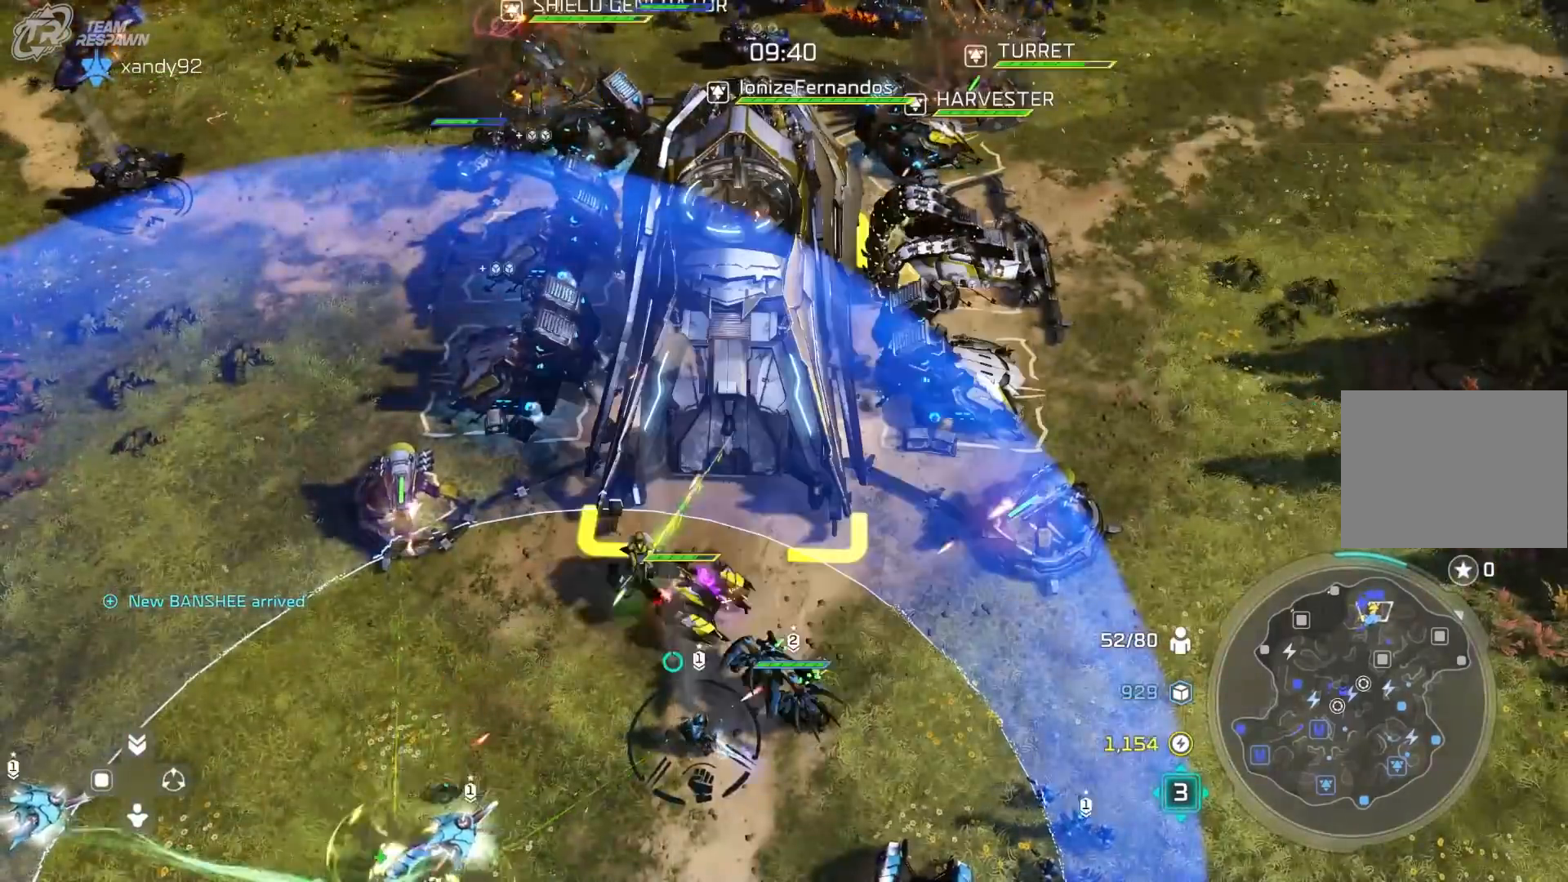
{"buttons": [], "left_stick": "center", "right_stick": "center", "events": [[167, "left_stick", "up"], [267, "left_stick", "center"], [367, "A", "down"], [500, "A", "up"]]}
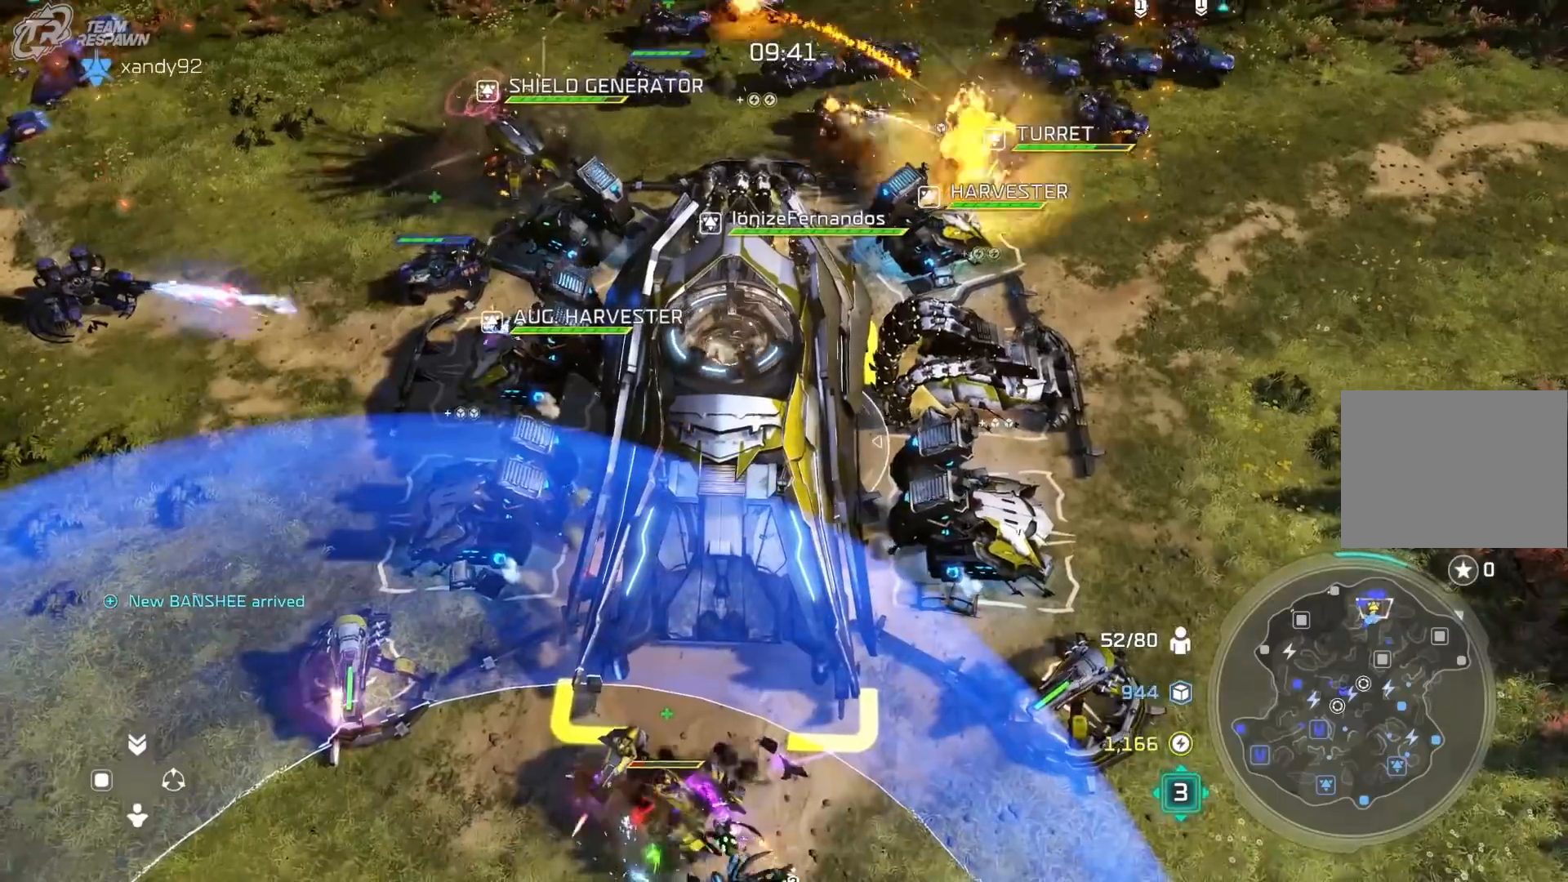
{"buttons": [], "left_stick": "center", "right_stick": "center", "events": [[100, "left_stick", "up-left"], [467, "left_stick", "center"]]}
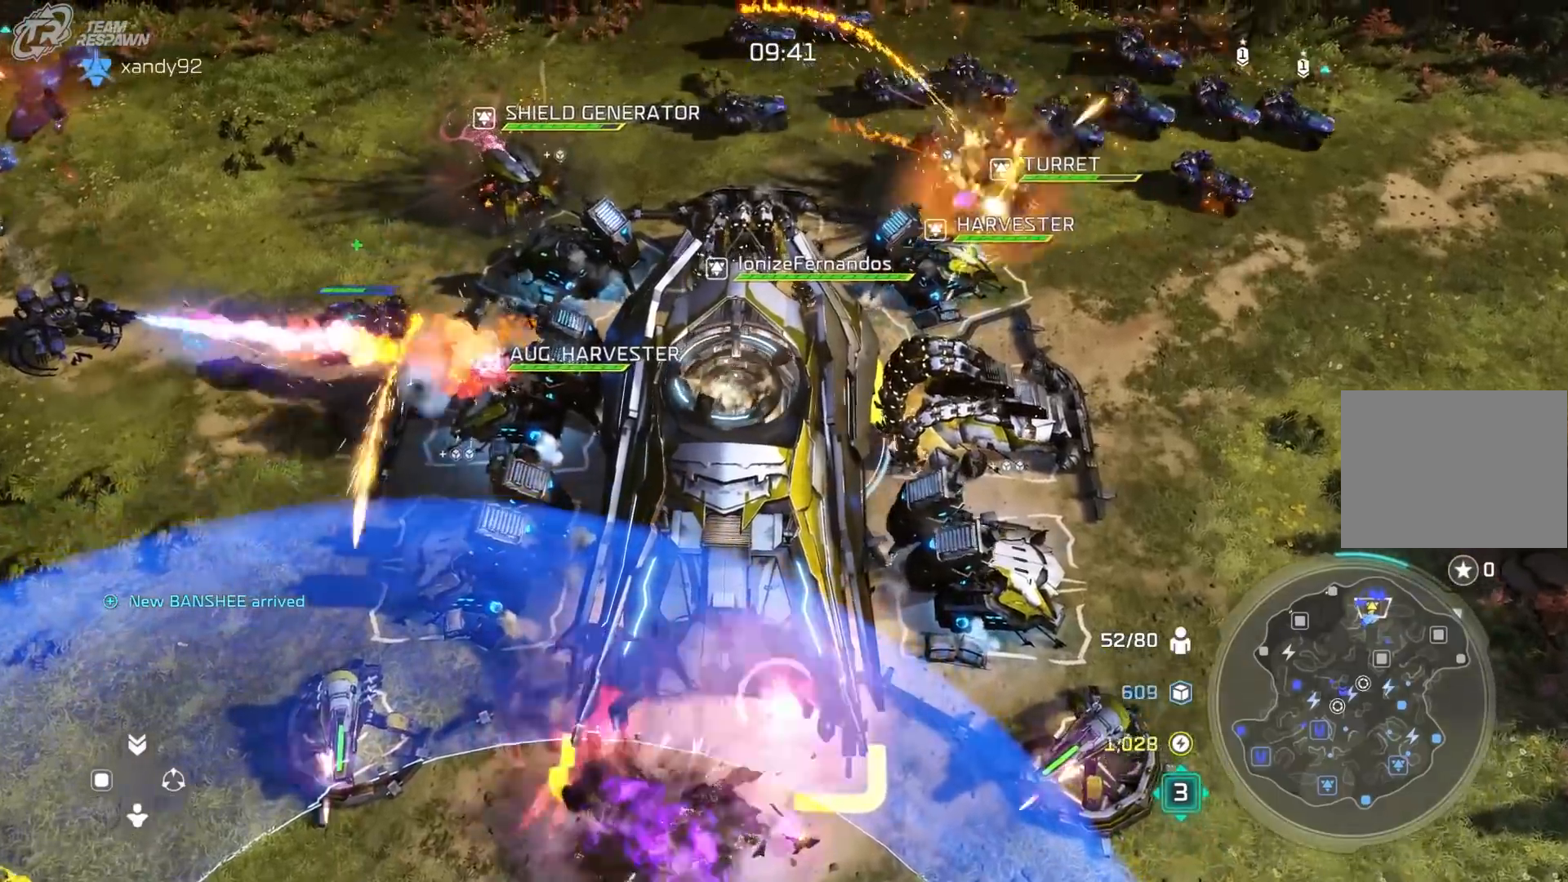
{"buttons": [], "left_stick": "down", "right_stick": "center", "events": [[167, "left_stick", "down"]]}
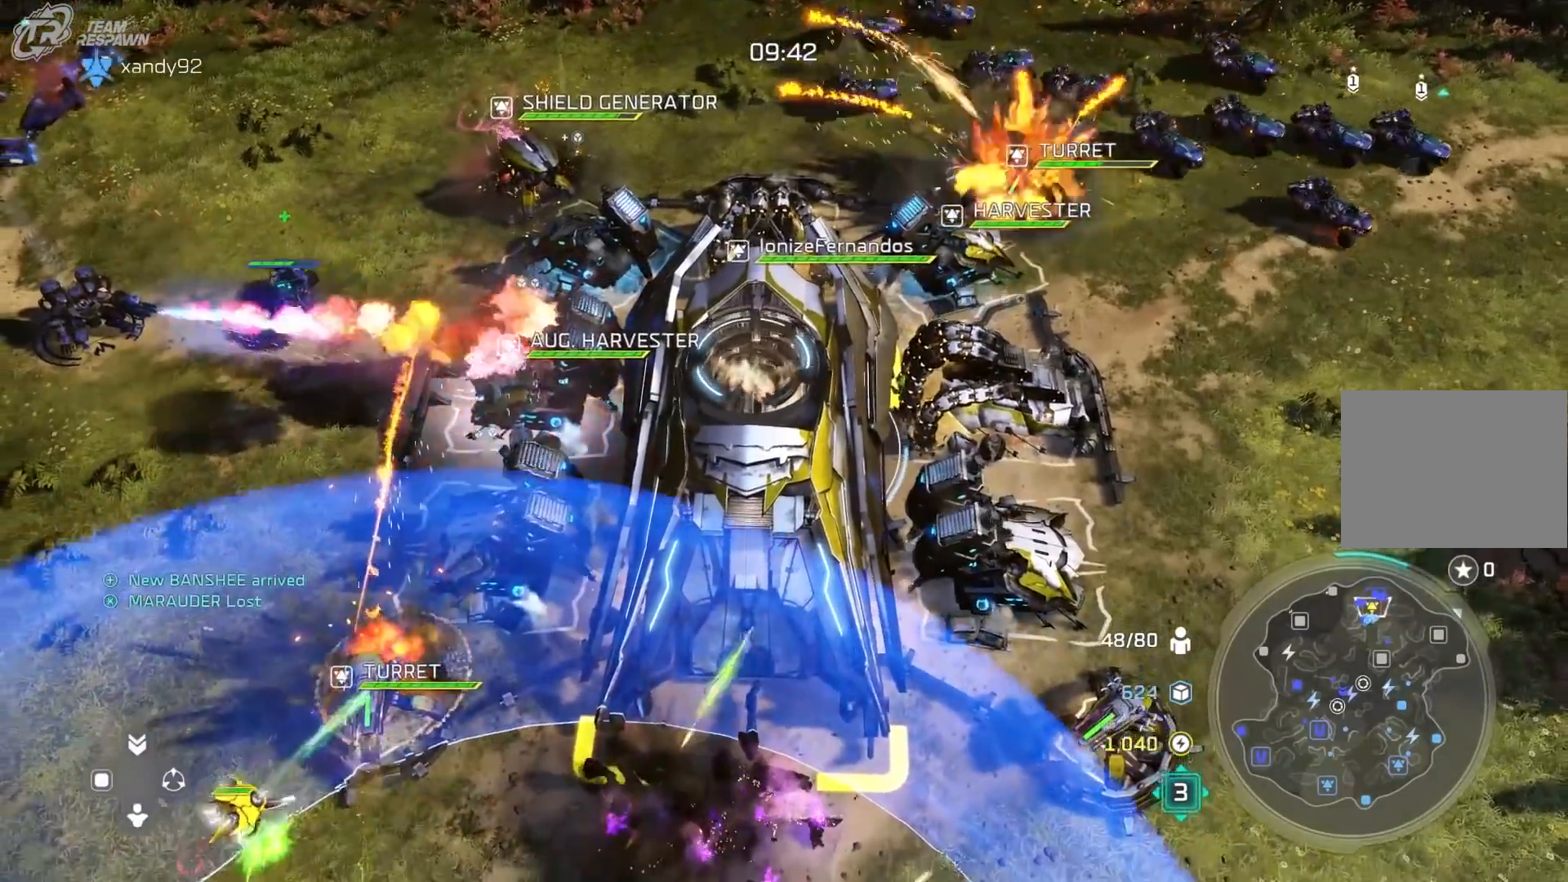
{"buttons": [], "left_stick": "down-left", "right_stick": "center"}